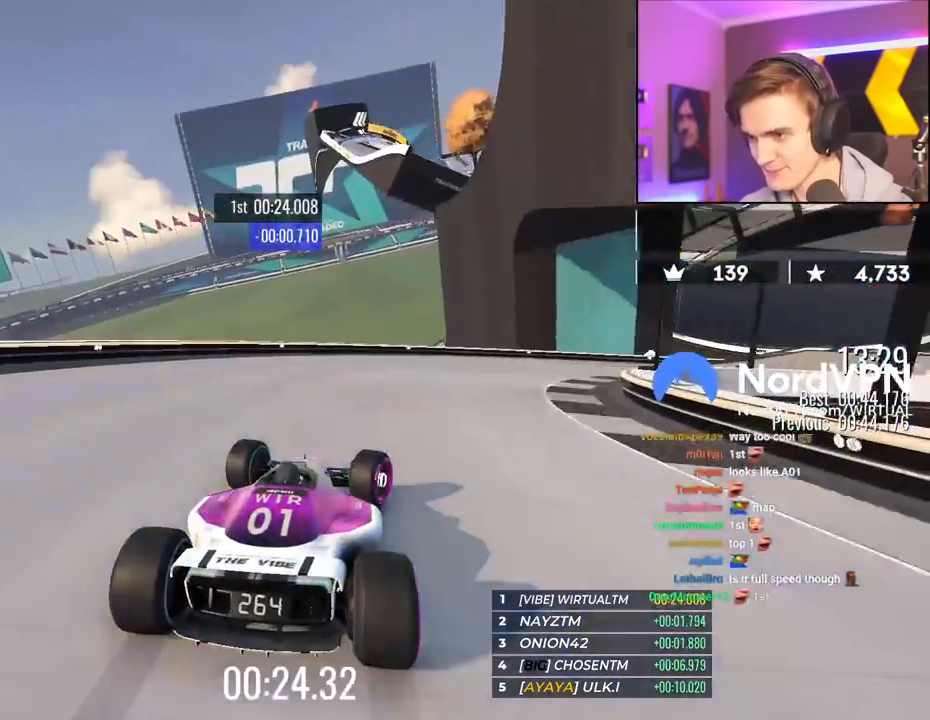
Gameplay with keyboard; each line is a JSON object with the keys held at the frame after it. "events" lists presses ("down") and releases ("up") of "brake", "down", "left", "right" and "up" between this image and that frame as [ms after this image, input, new state], when the widget could be followed in between. No other keys are recorded. Mouse input is not recorded. Key names are as the overlay labels them; some are game actions (e.g. jump) rather than physical keys.
{"keys": ["right"], "events": [[117, "up", "up"]]}
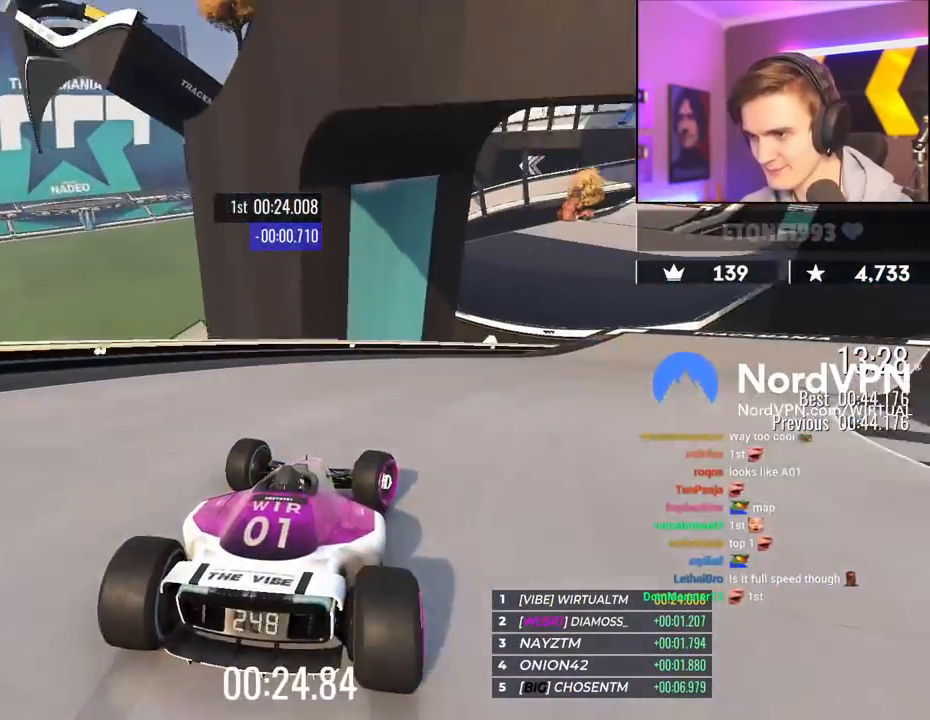
{"keys": ["right"], "events": []}
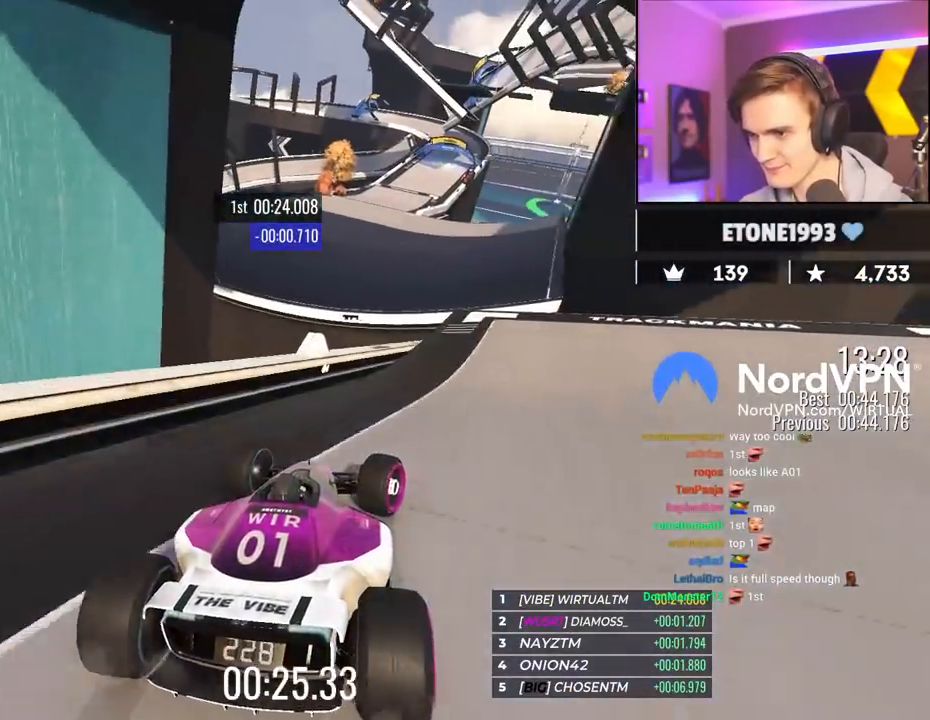
{"keys": ["left", "up"], "events": [[284, "left", "down"], [284, "right", "up"], [384, "up", "down"]]}
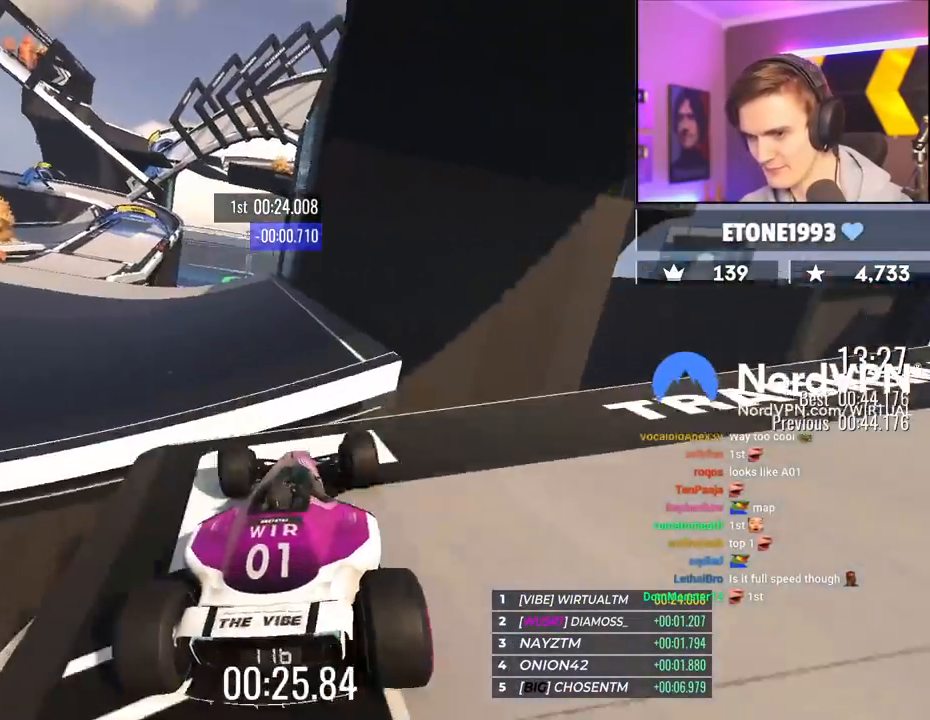
{"keys": ["up"], "events": [[117, "left", "up"], [167, "right", "down"], [250, "right", "up"], [350, "left", "down"], [450, "left", "up"]]}
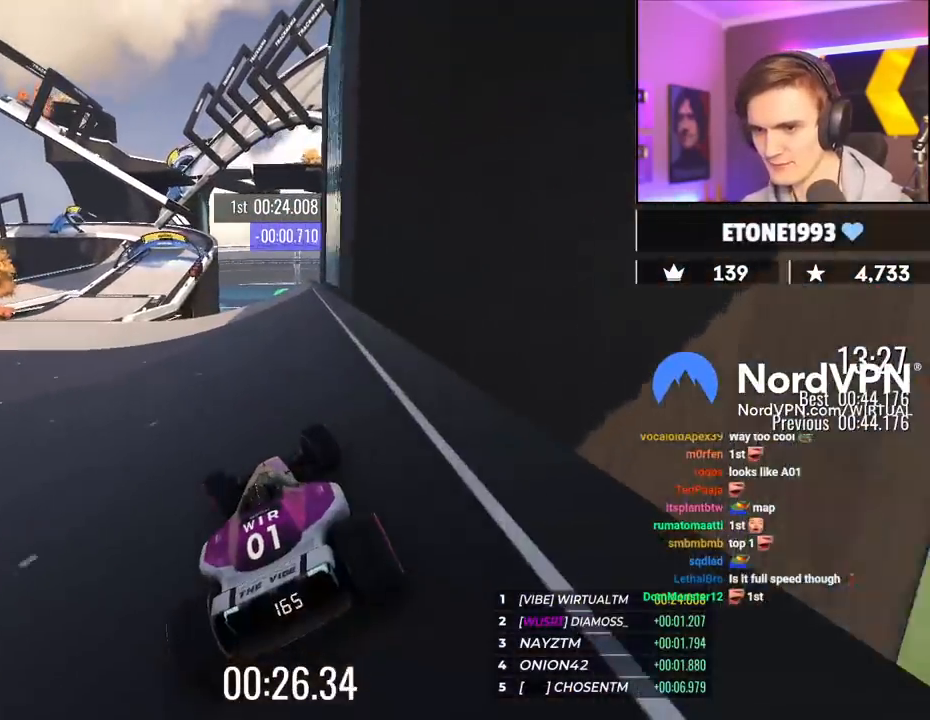
{"keys": ["up"], "events": [[267, "left", "down"], [417, "left", "up"]]}
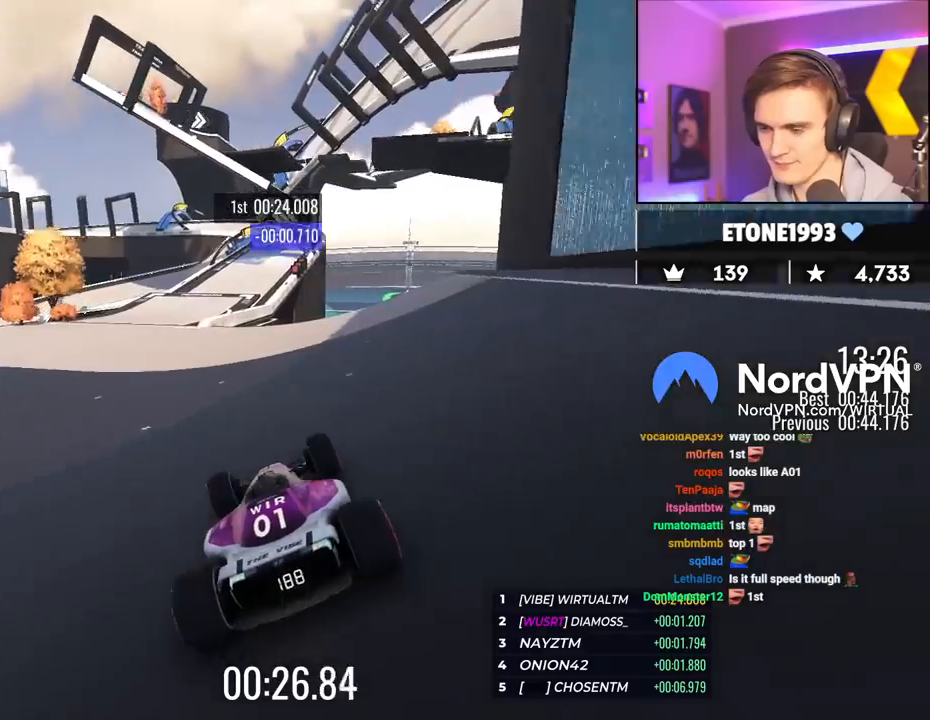
{"keys": ["up"], "events": [[100, "left", "down"], [200, "left", "up"], [334, "left", "down"], [434, "left", "up"]]}
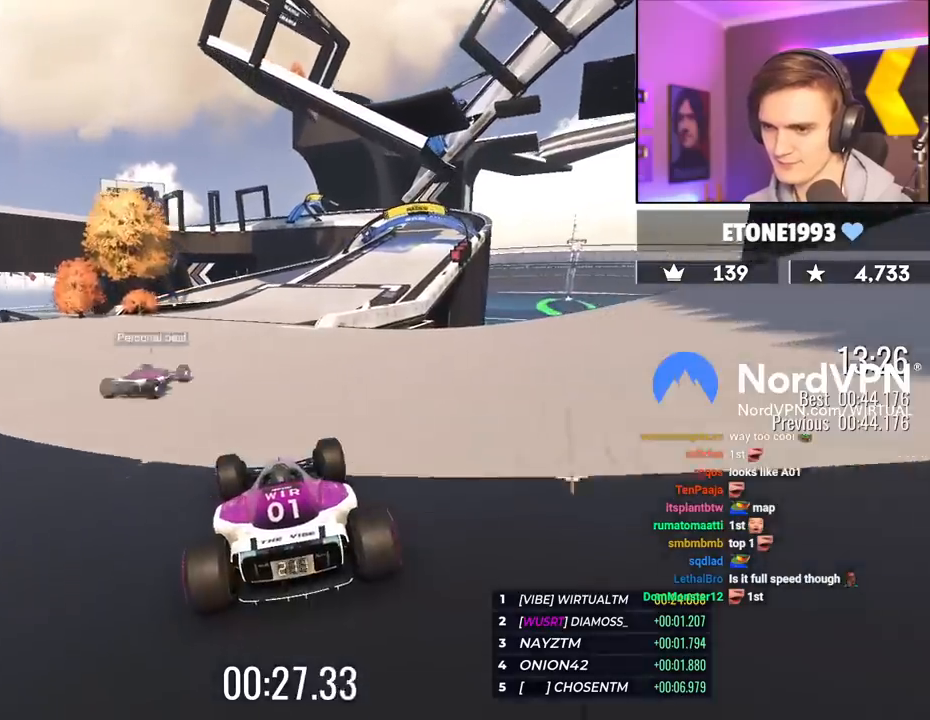
{"keys": ["right", "up"], "events": [[167, "right", "down"]]}
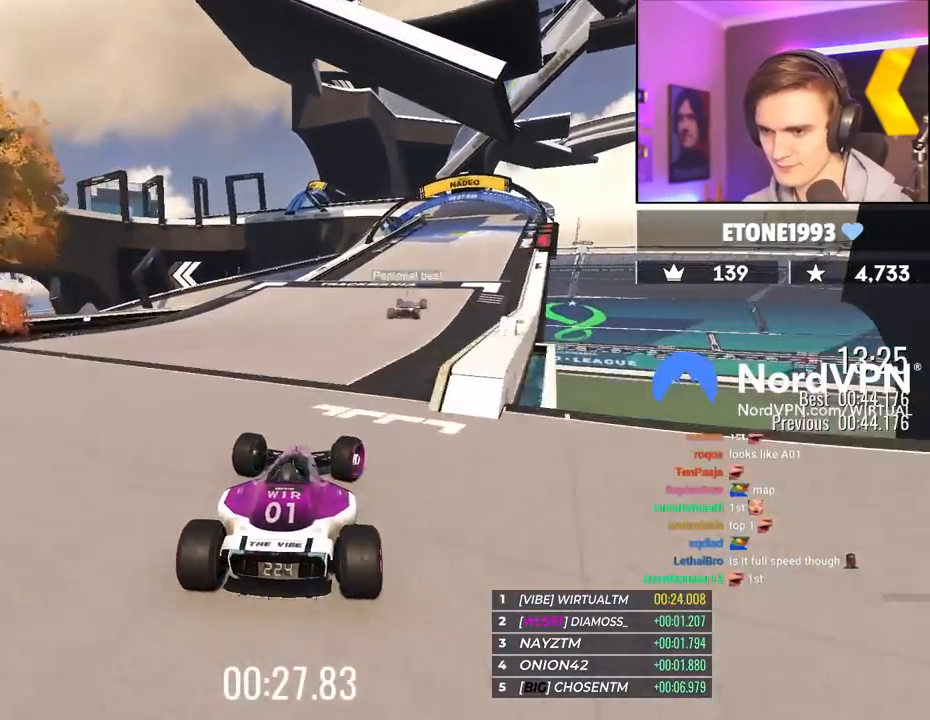
{"keys": ["left", "up"], "events": [[317, "right", "up"], [450, "left", "down"]]}
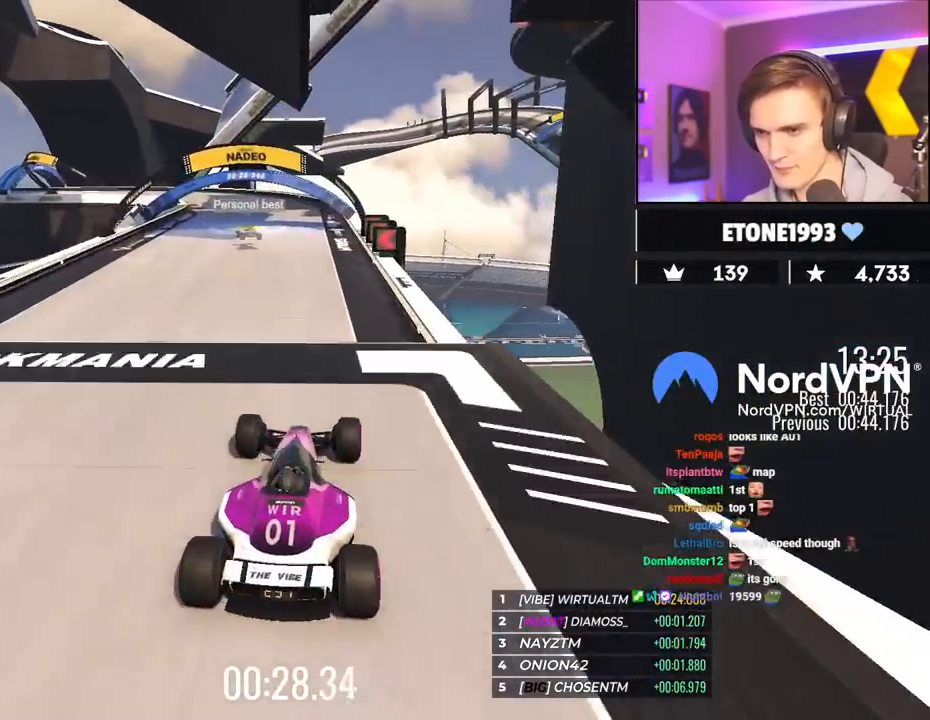
{"keys": ["left", "up"], "events": [[50, "left", "up"], [434, "left", "down"]]}
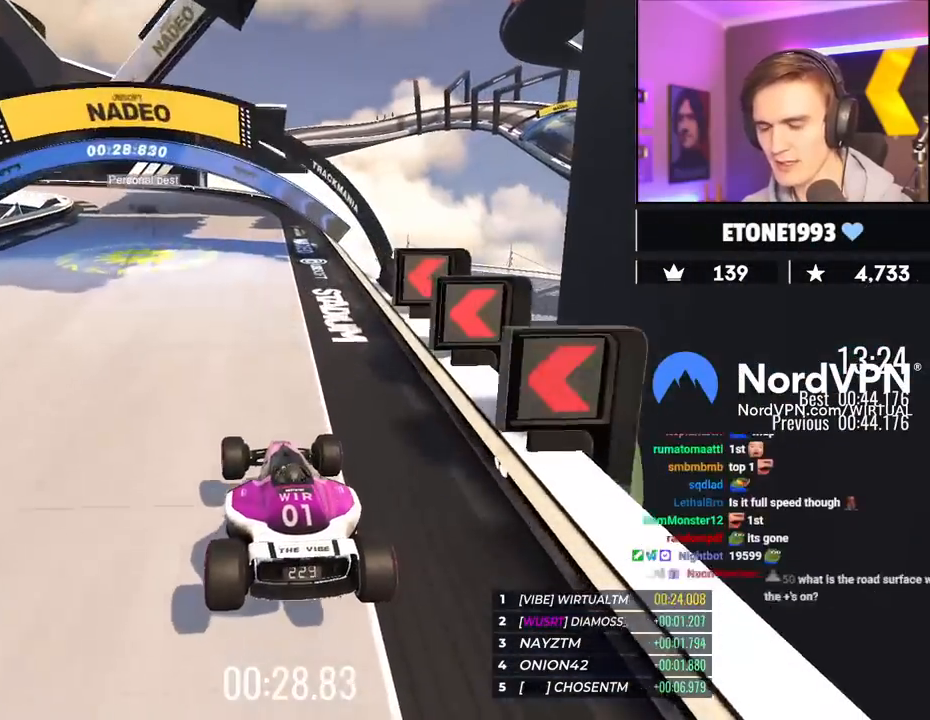
{"keys": ["left", "up"], "events": [[200, "left", "up"], [484, "left", "down"]]}
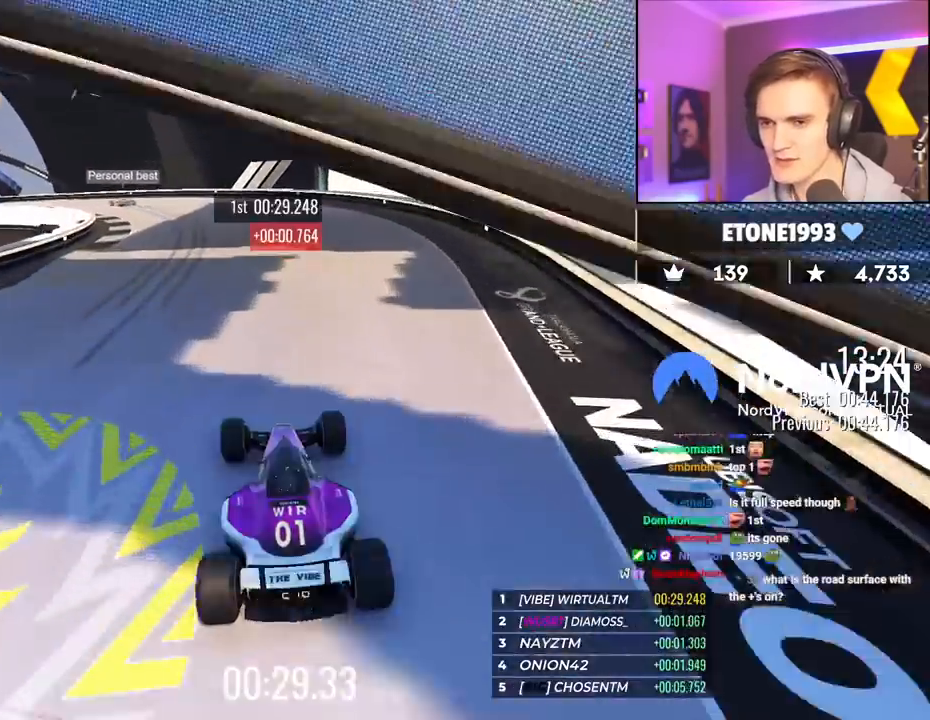
{"keys": ["left", "up"], "events": []}
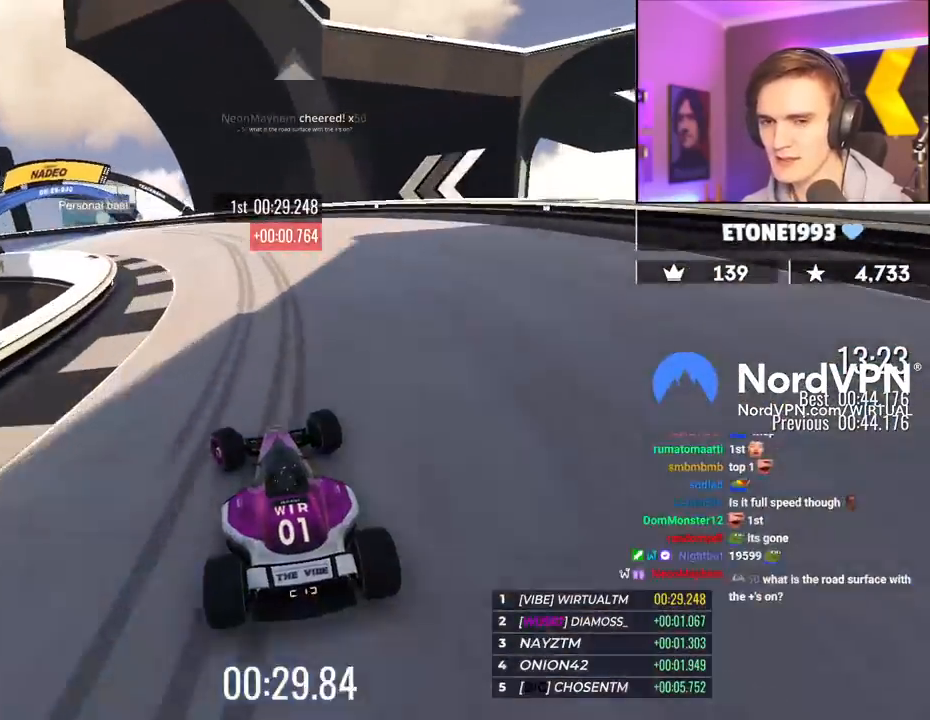
{"keys": ["left", "up"], "events": [[50, "left", "up"], [234, "left", "down"]]}
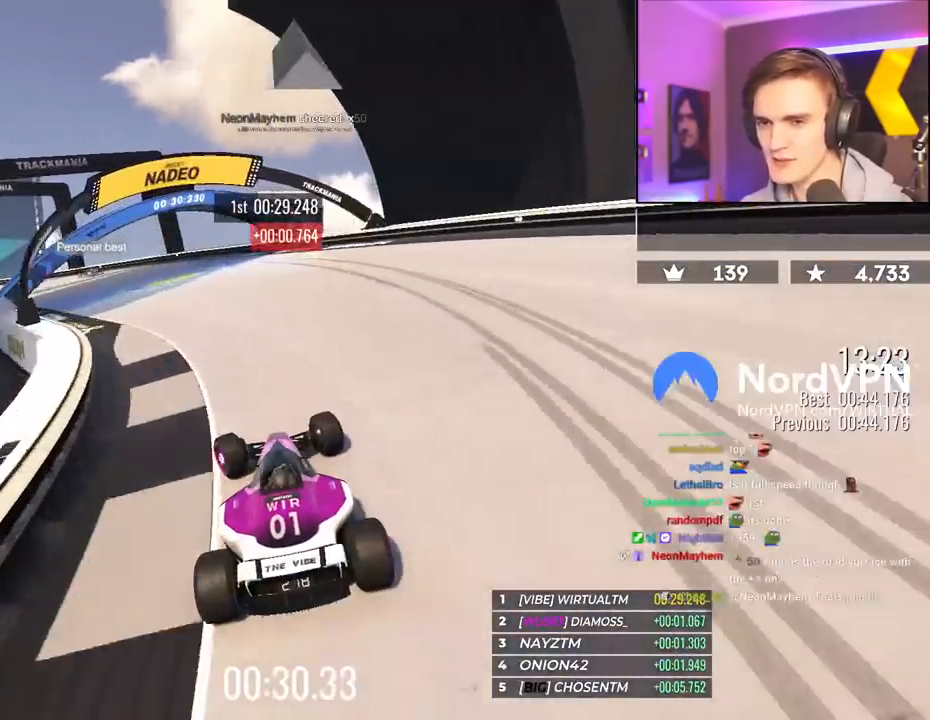
{"keys": ["left", "up"], "events": [[300, "left", "up"], [400, "left", "down"]]}
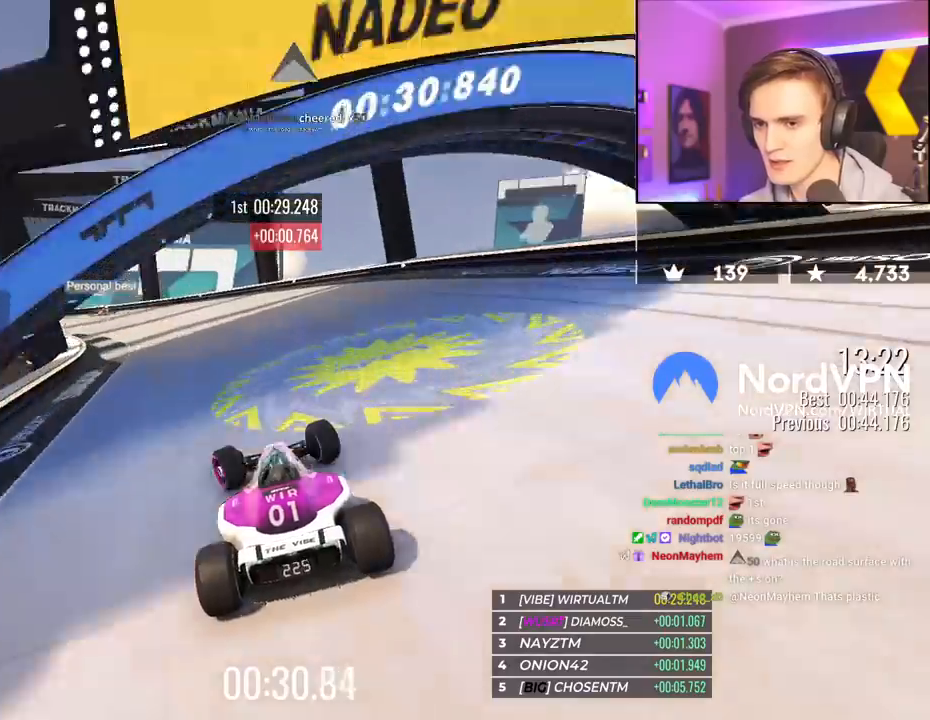
{"keys": ["left", "up"], "events": [[184, "left", "up"], [217, "left", "down"]]}
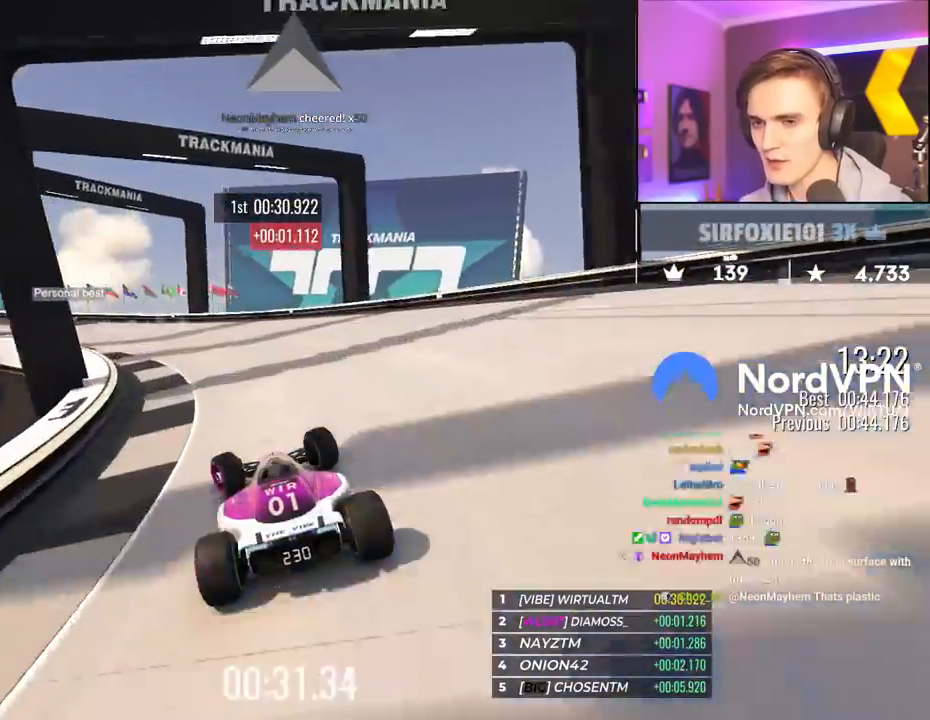
{"keys": ["left", "up"], "events": []}
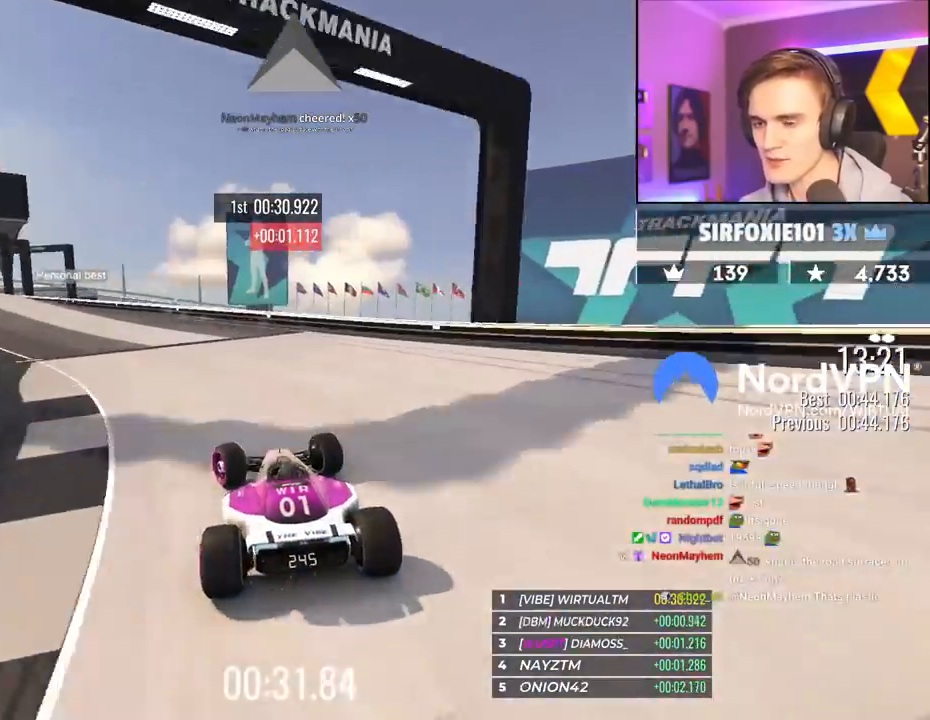
{"keys": ["up"], "events": [[350, "left", "up"]]}
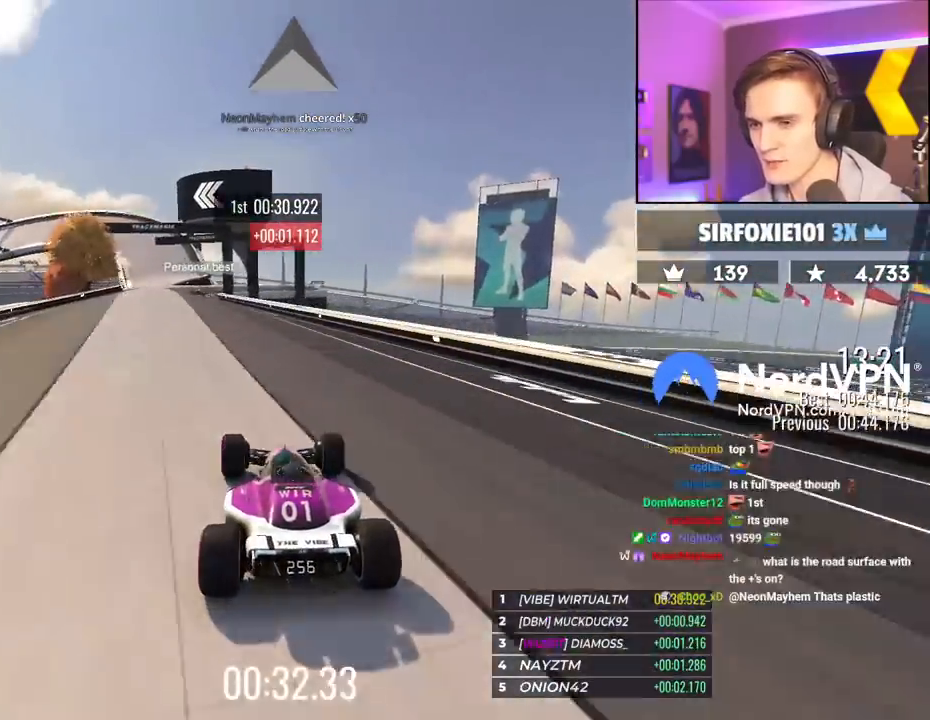
{"keys": ["up"], "events": [[34, "left", "down"], [134, "left", "up"]]}
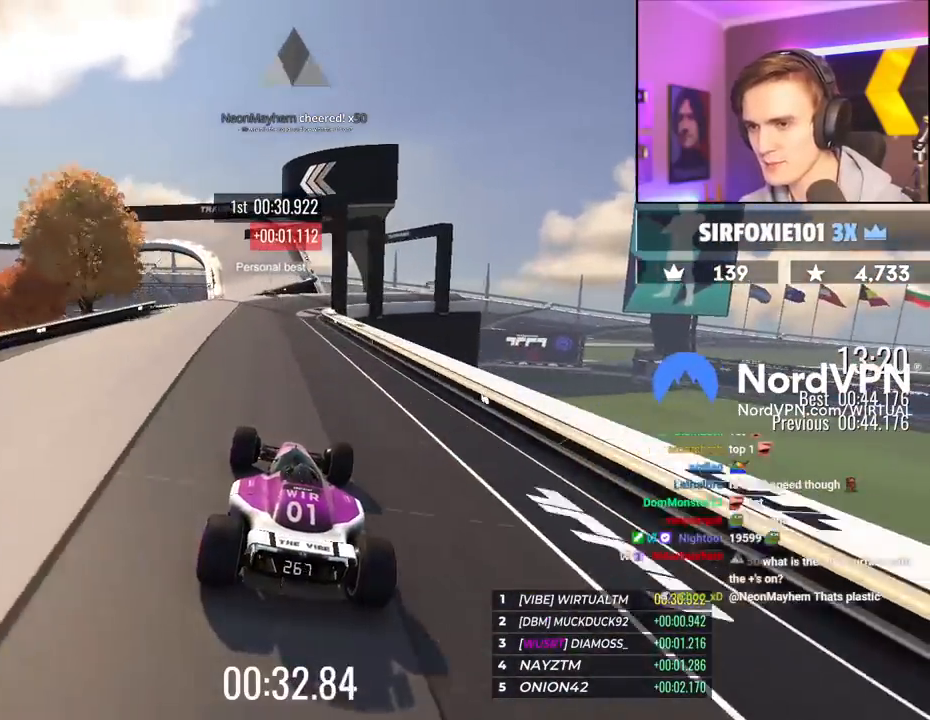
{"keys": ["up"], "events": [[284, "left", "down"], [334, "left", "up"]]}
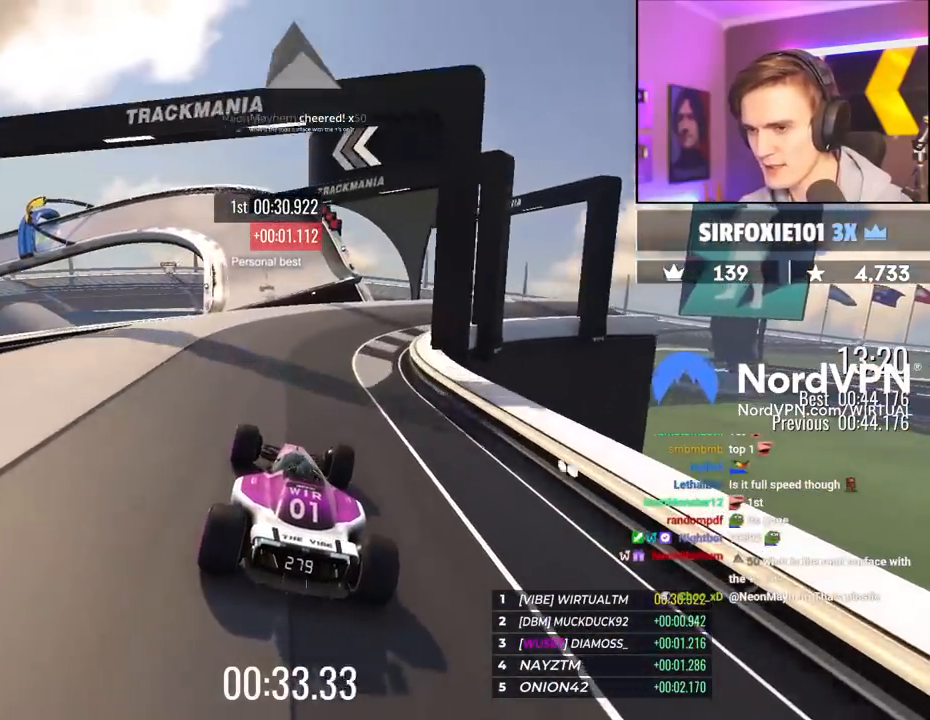
{"keys": ["right", "up"], "events": [[117, "left", "down"], [234, "left", "up"], [484, "right", "down"]]}
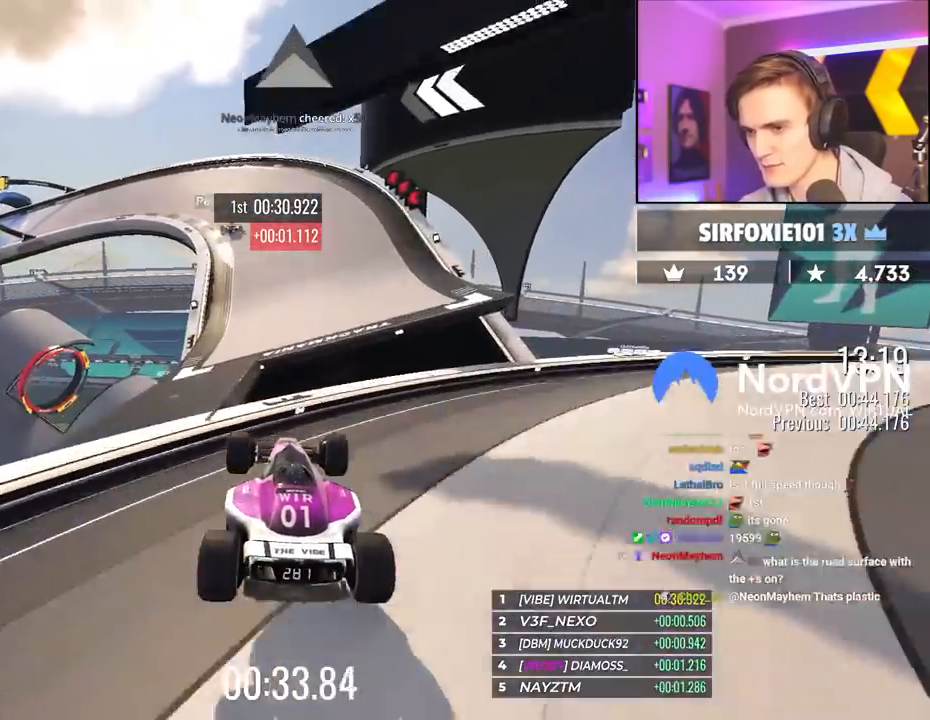
{"keys": ["up"], "events": [[134, "right", "up"]]}
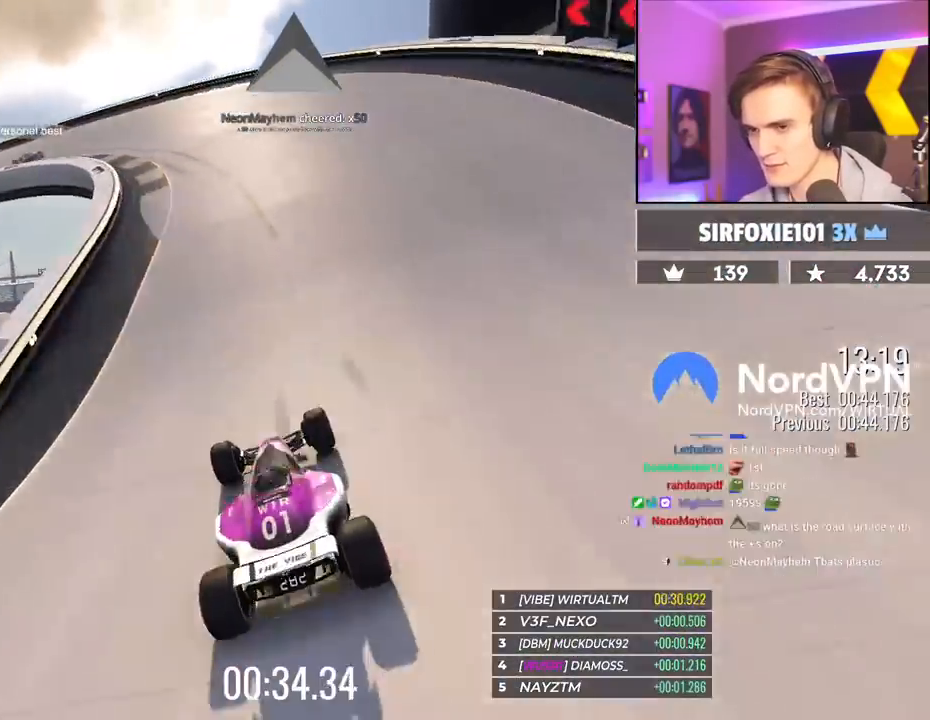
{"keys": ["left", "up"], "events": [[50, "left", "down"]]}
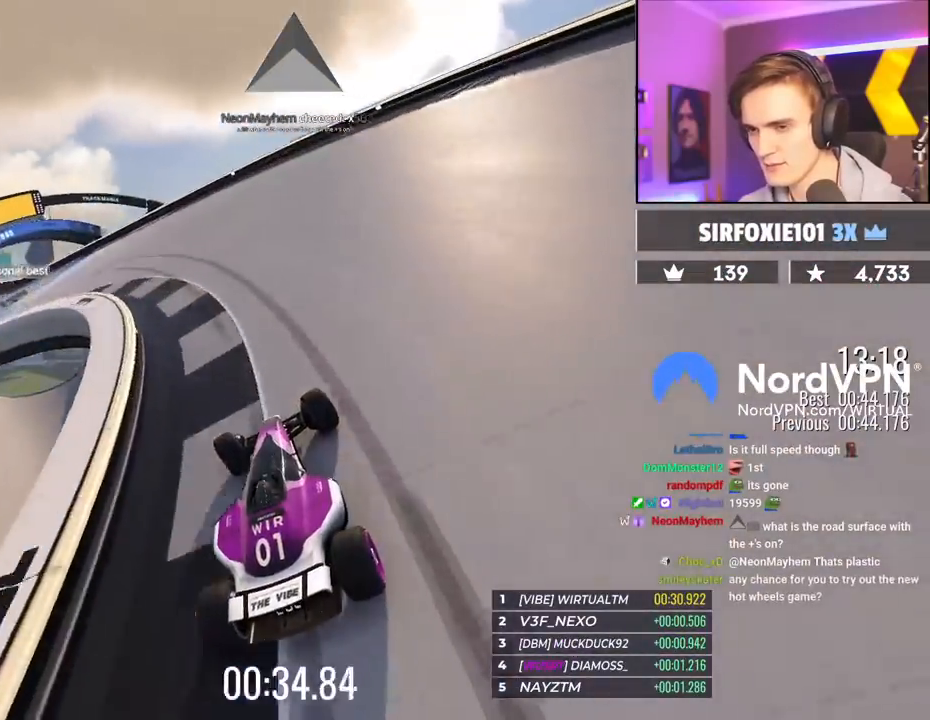
{"keys": ["left", "up"], "events": [[300, "up", "up"], [484, "up", "down"]]}
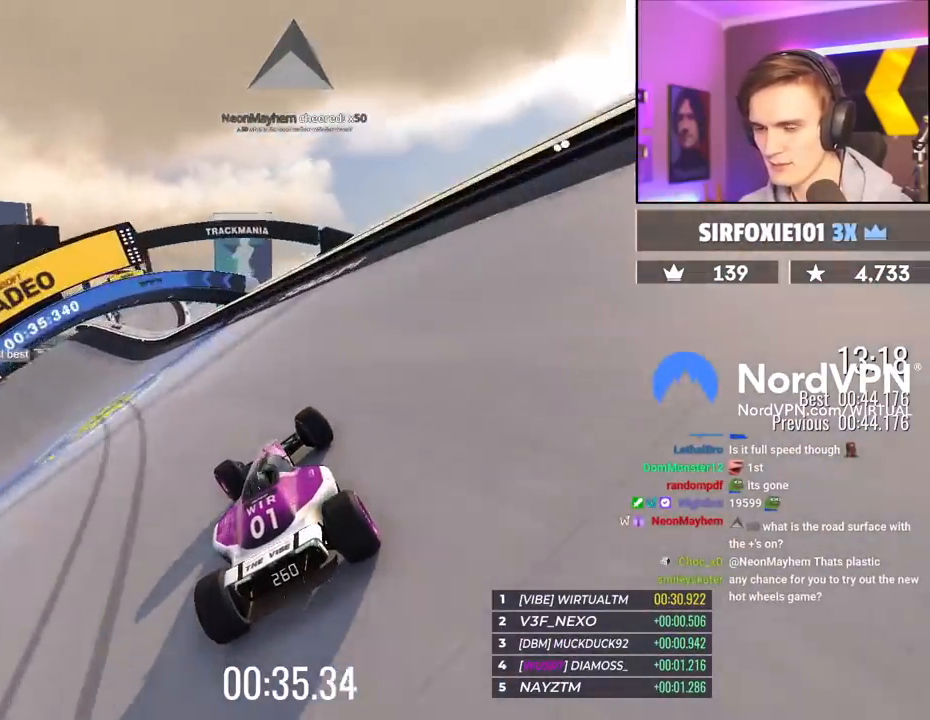
{"keys": ["left", "up"], "events": []}
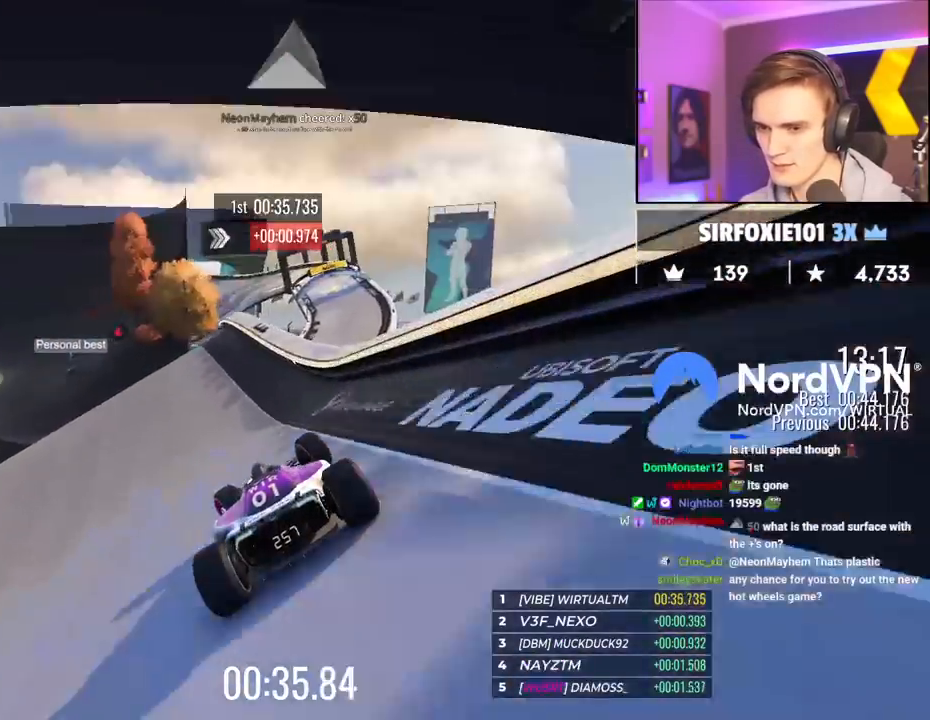
{"keys": ["up"], "events": [[50, "left", "up"], [150, "left", "down"], [334, "left", "up"]]}
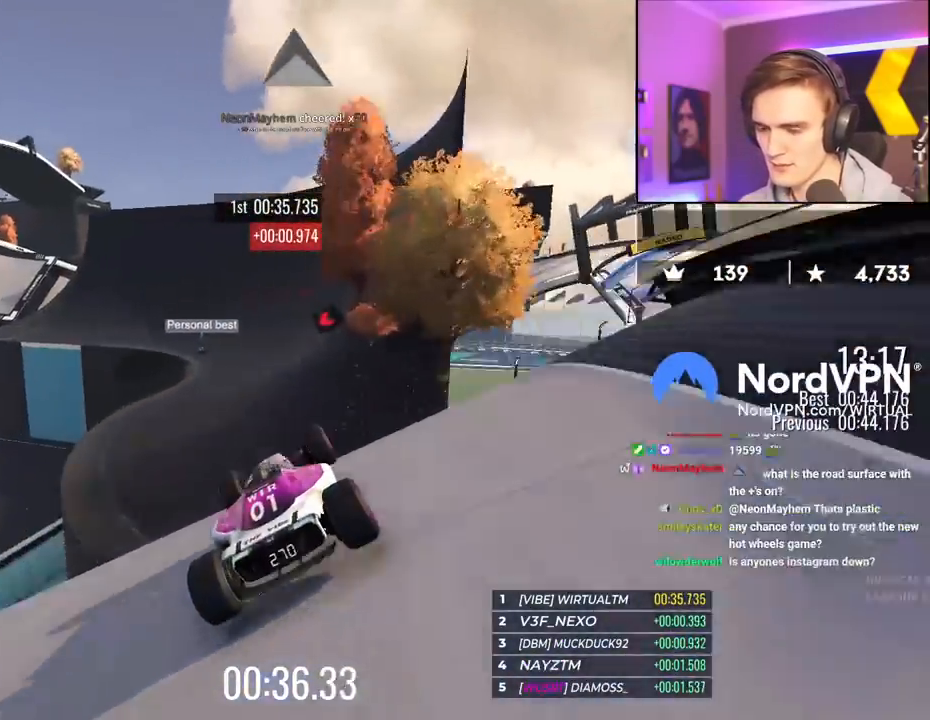
{"keys": ["up"], "events": [[117, "right", "down"], [250, "brake", "down"], [300, "brake", "up"], [300, "right", "up"]]}
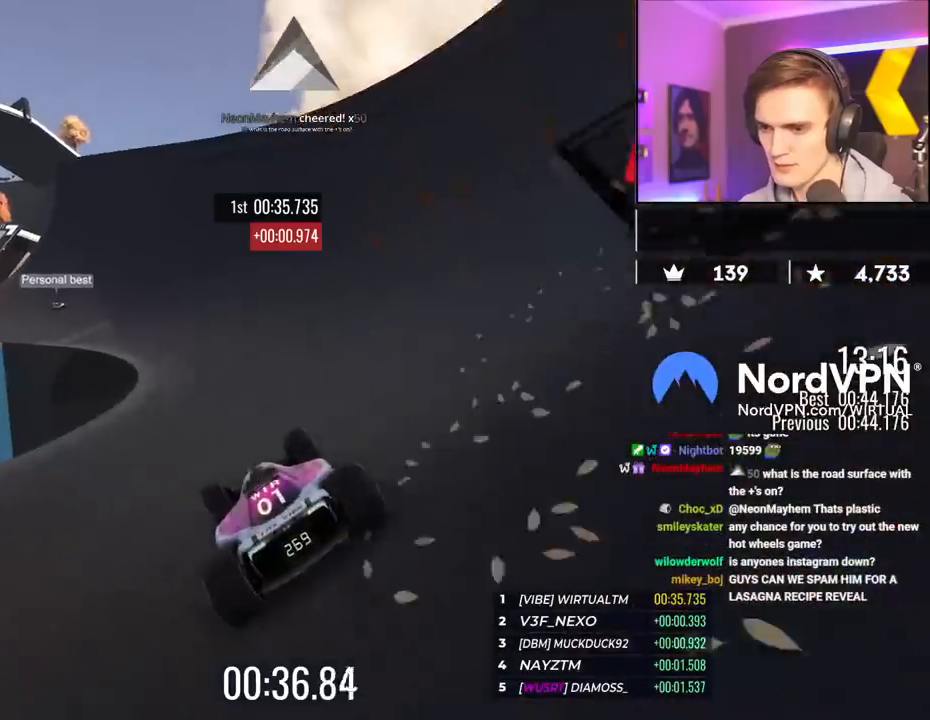
{"keys": ["up"], "events": [[134, "left", "down"], [500, "left", "up"]]}
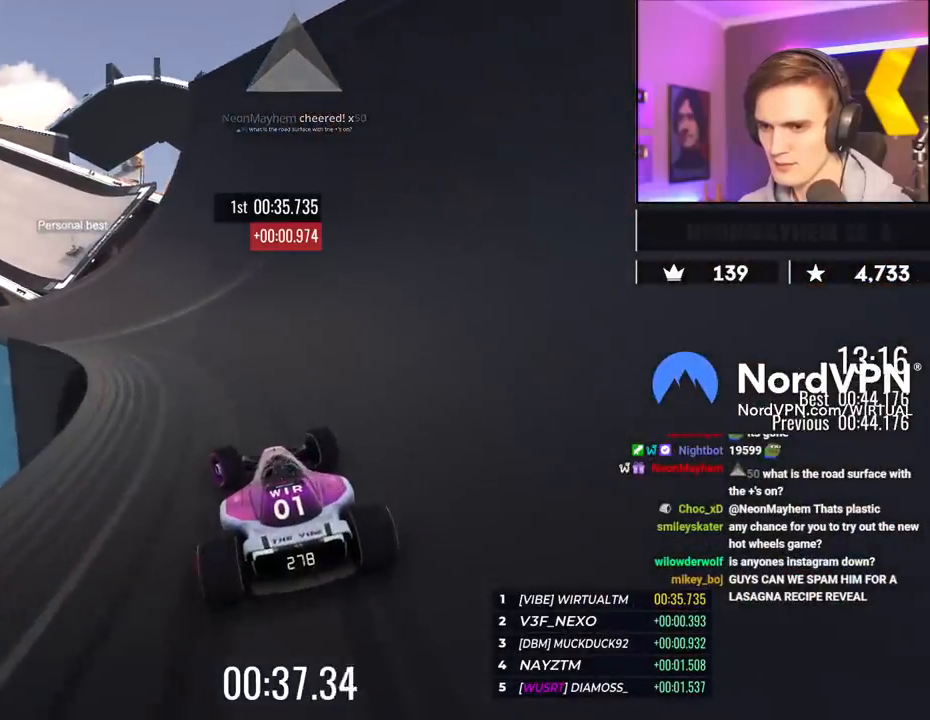
{"keys": ["left", "up"], "events": [[50, "left", "down"], [234, "left", "up"], [467, "left", "down"]]}
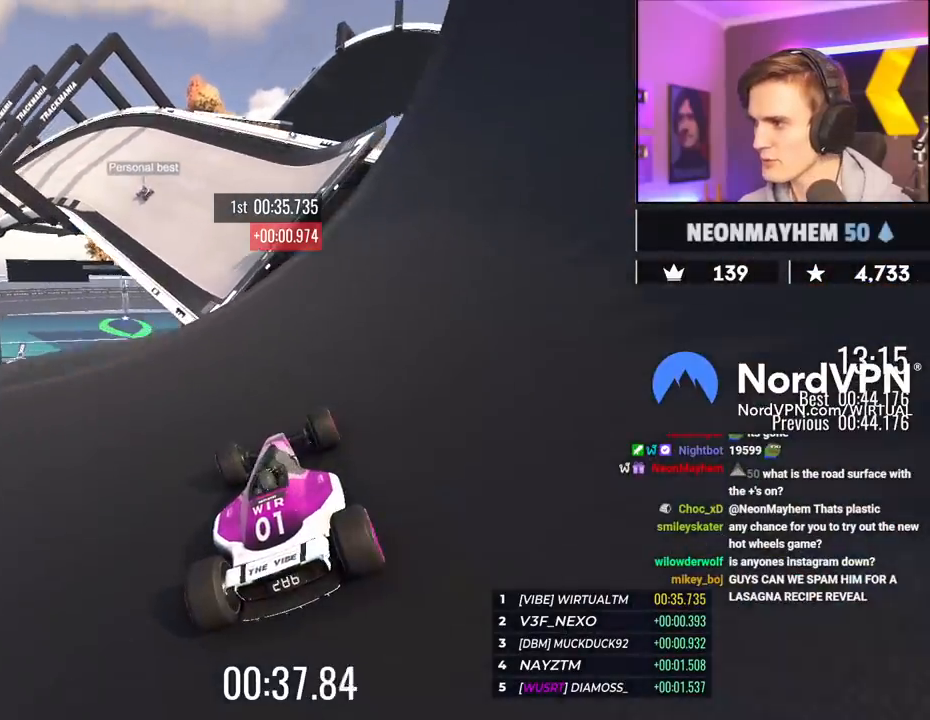
{"keys": ["up"], "events": [[117, "left", "up"], [250, "left", "down"], [300, "left", "up"]]}
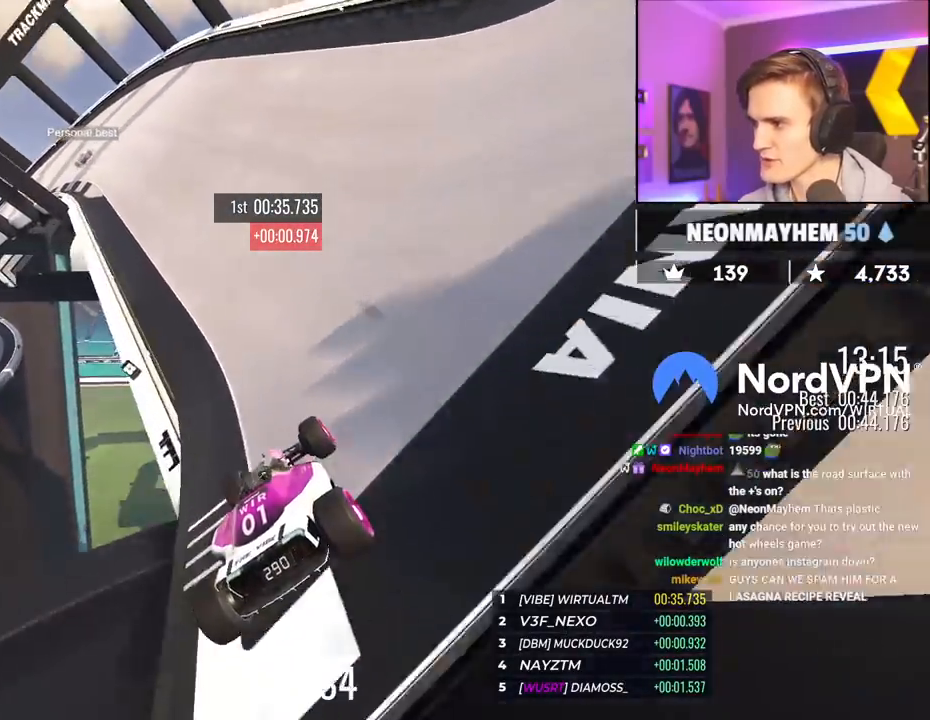
{"keys": ["up"], "events": [[200, "left", "down"], [450, "left", "up"]]}